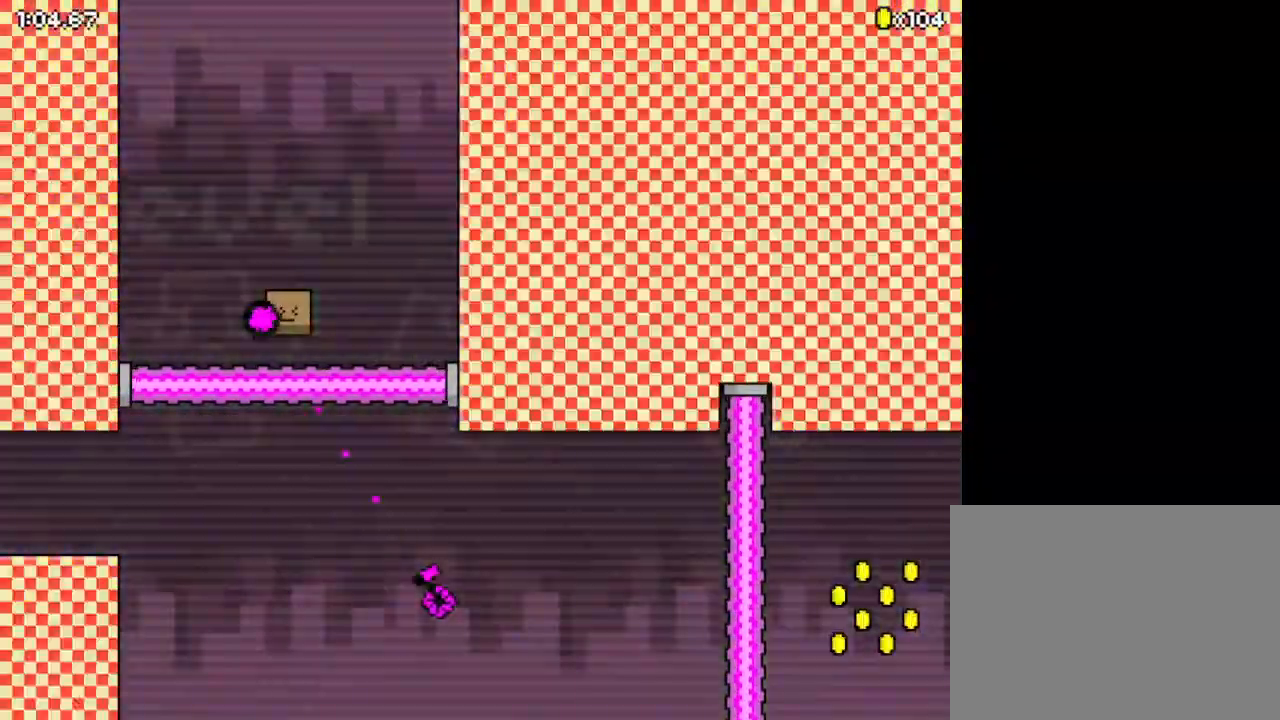
Gameplay with keyboard; each line is a JSON object with the keys held at the frame after it. "events" lists presses ("down") and releases ("up") of "down", "left", "right", "up", "x" and "z" between this image and that frame as [ms after this image, input, new state], when the widget could be followed in between. No other keys are recorded. Mouse input is not recorded.
{"keys": ["z"], "events": []}
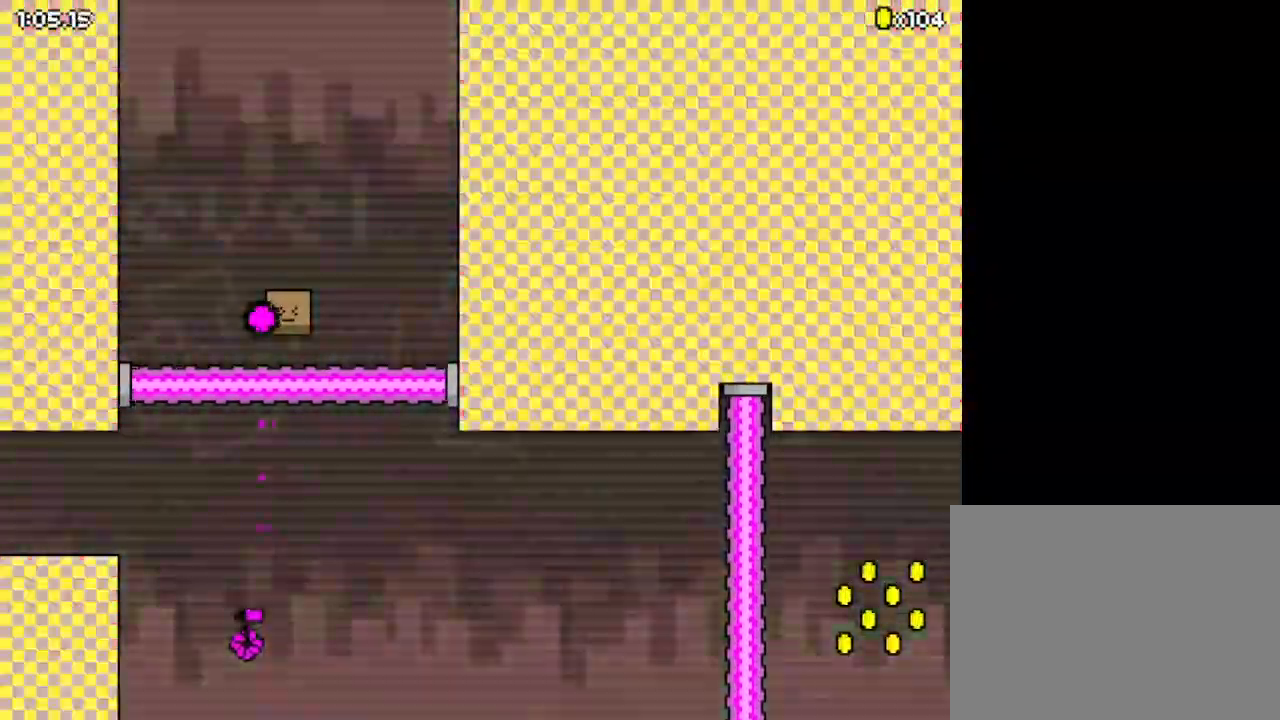
{"keys": ["down", "right", "z"], "events": [[300, "down", "down"], [367, "right", "down"]]}
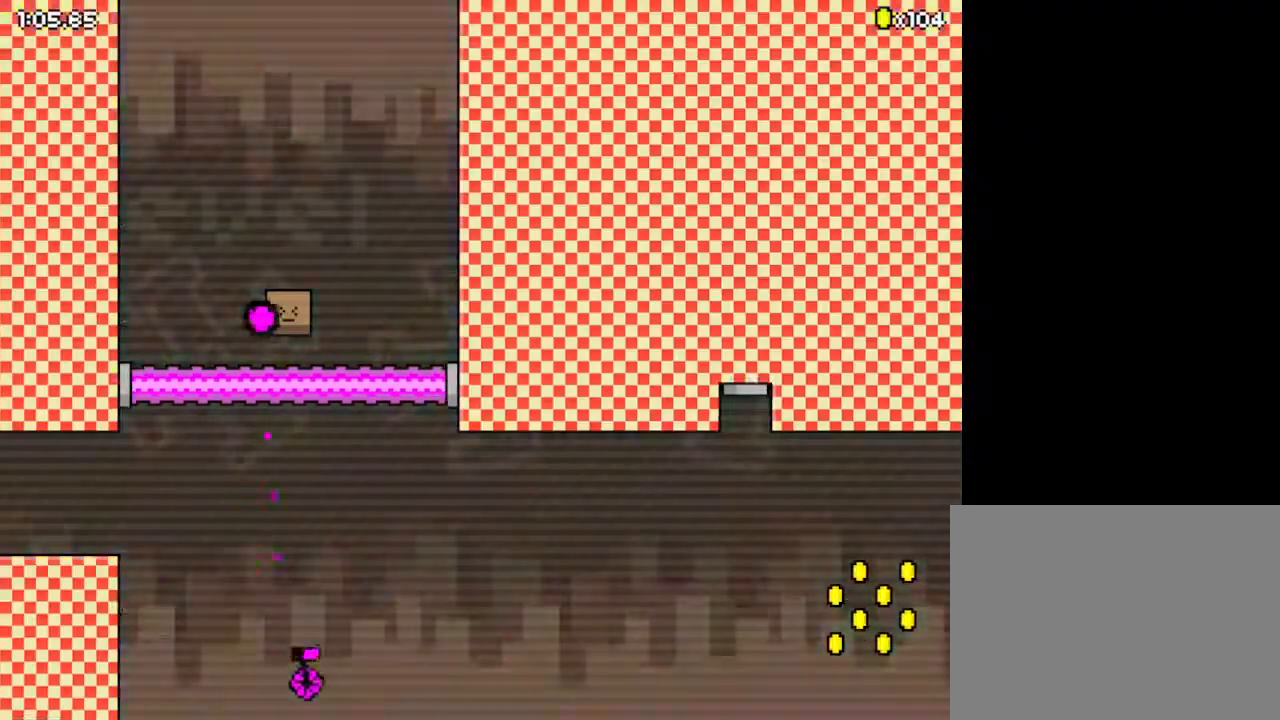
{"keys": ["down", "right"], "events": [[167, "z", "up"]]}
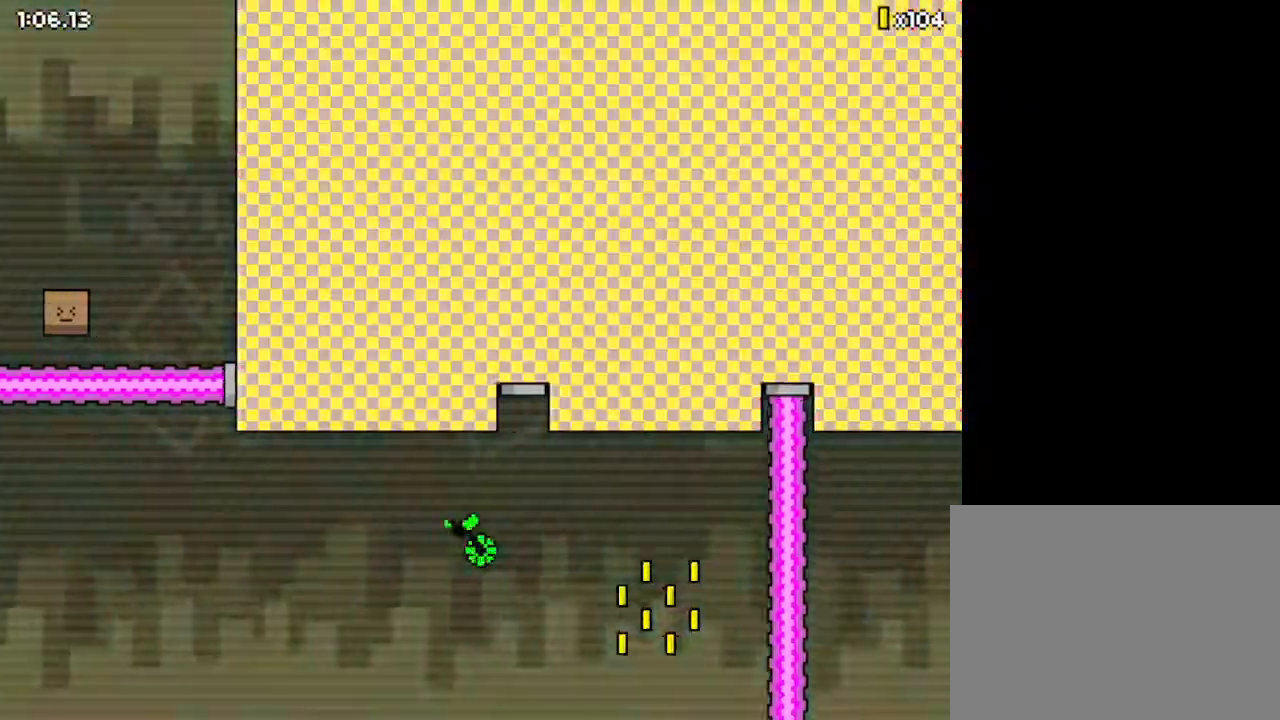
{"keys": ["down", "right", "z"], "events": [[167, "down", "up"], [167, "z", "down"], [300, "down", "down"], [433, "down", "up"], [467, "down", "down"]]}
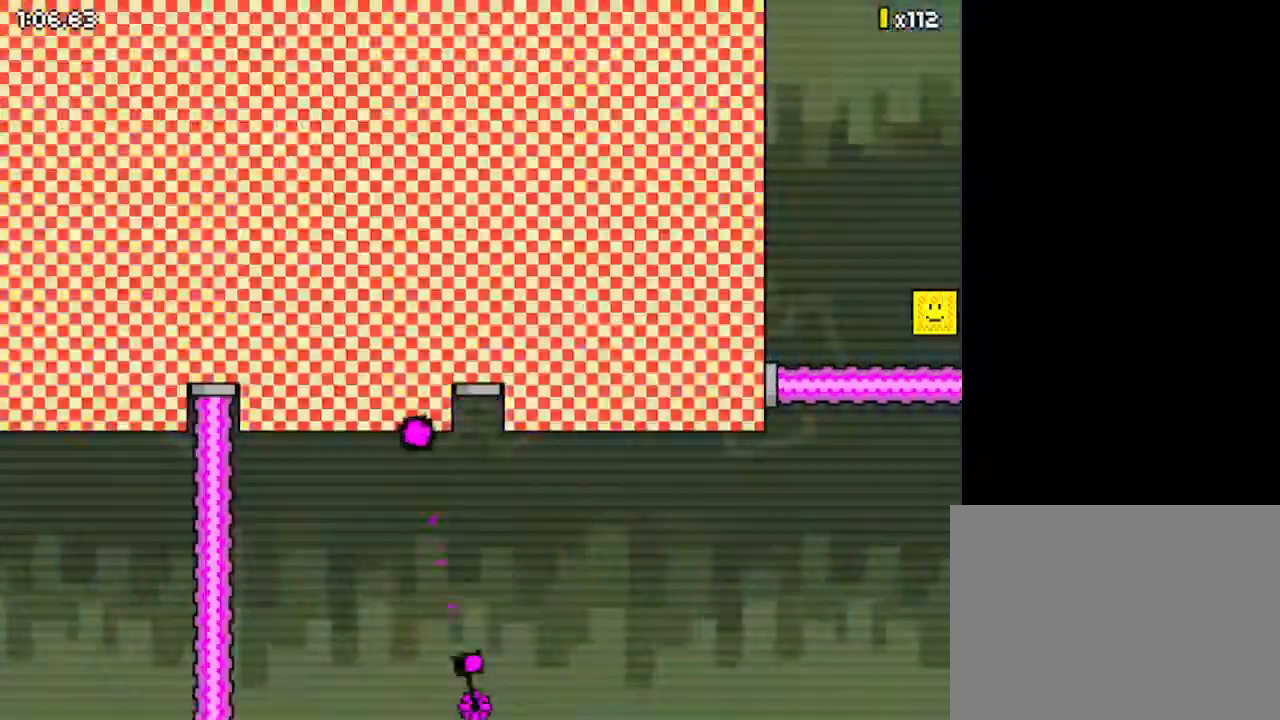
{"keys": ["down", "right", "z"], "events": [[367, "z", "up"], [500, "z", "down"]]}
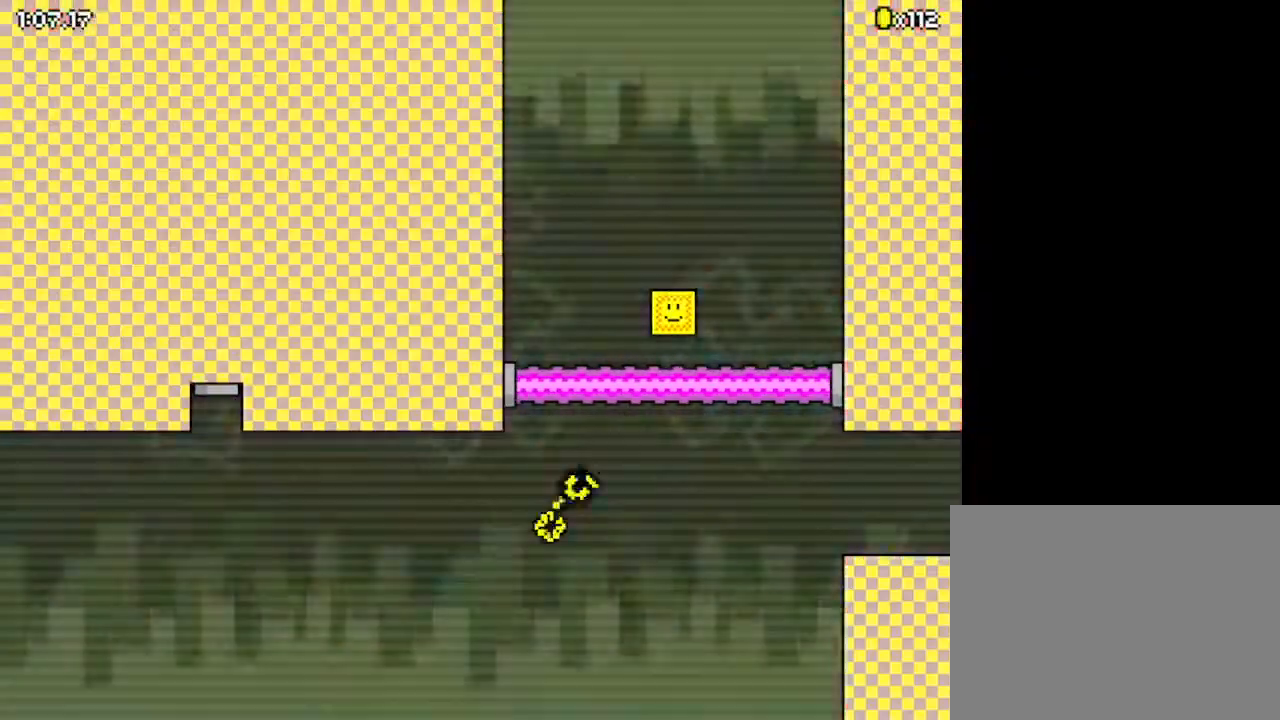
{"keys": ["right", "up", "z"], "events": [[33, "down", "up"], [133, "up", "down"]]}
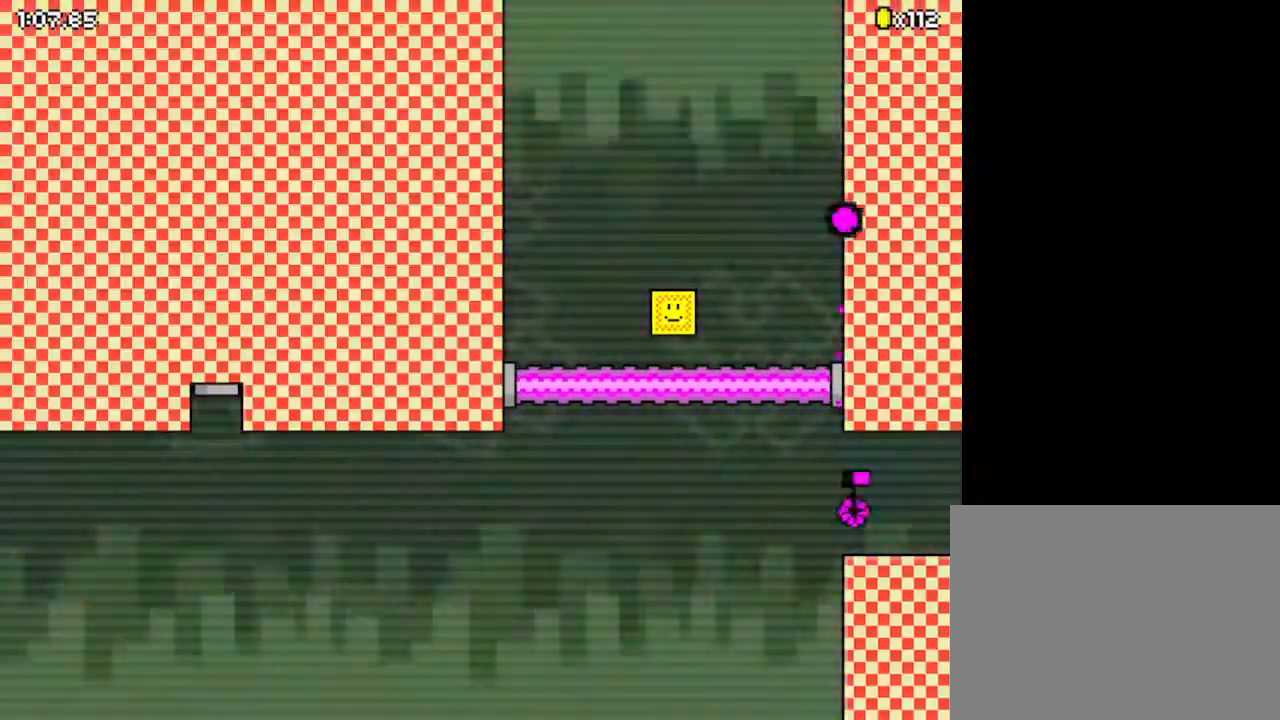
{"keys": ["right"], "events": [[67, "up", "up"], [100, "down", "down"], [167, "z", "up"], [433, "down", "up"]]}
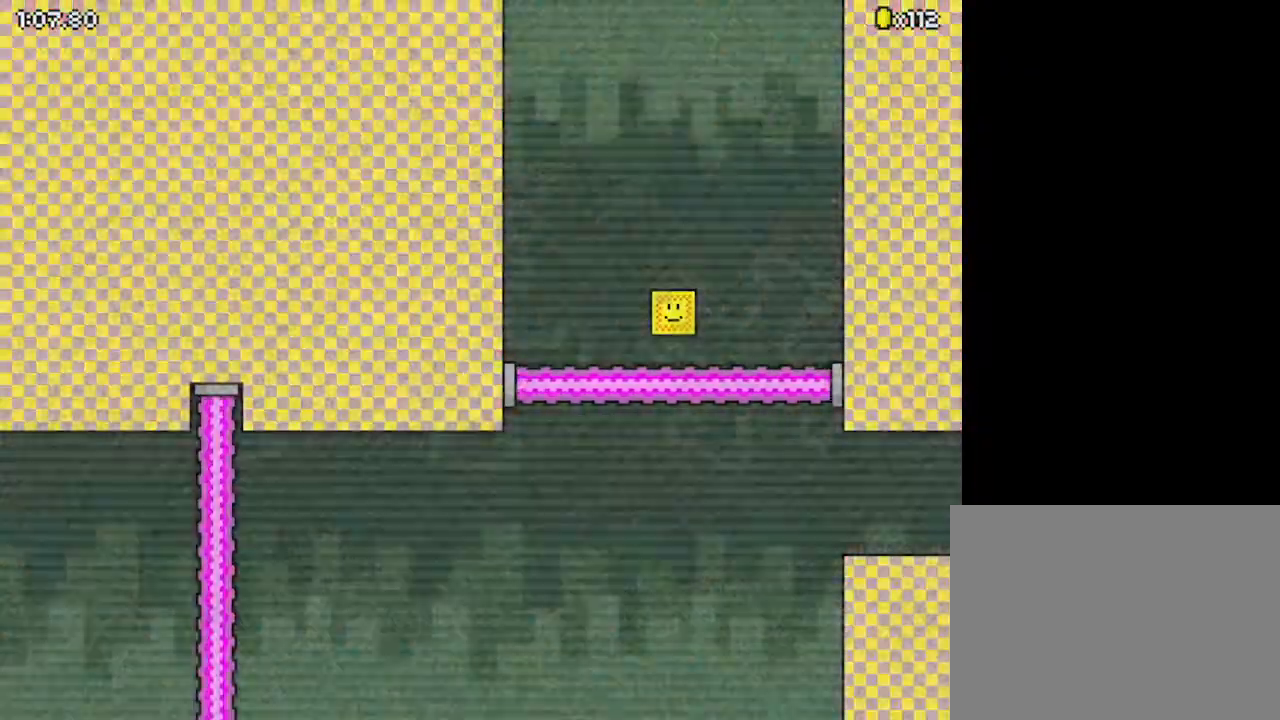
{"keys": ["right"], "events": []}
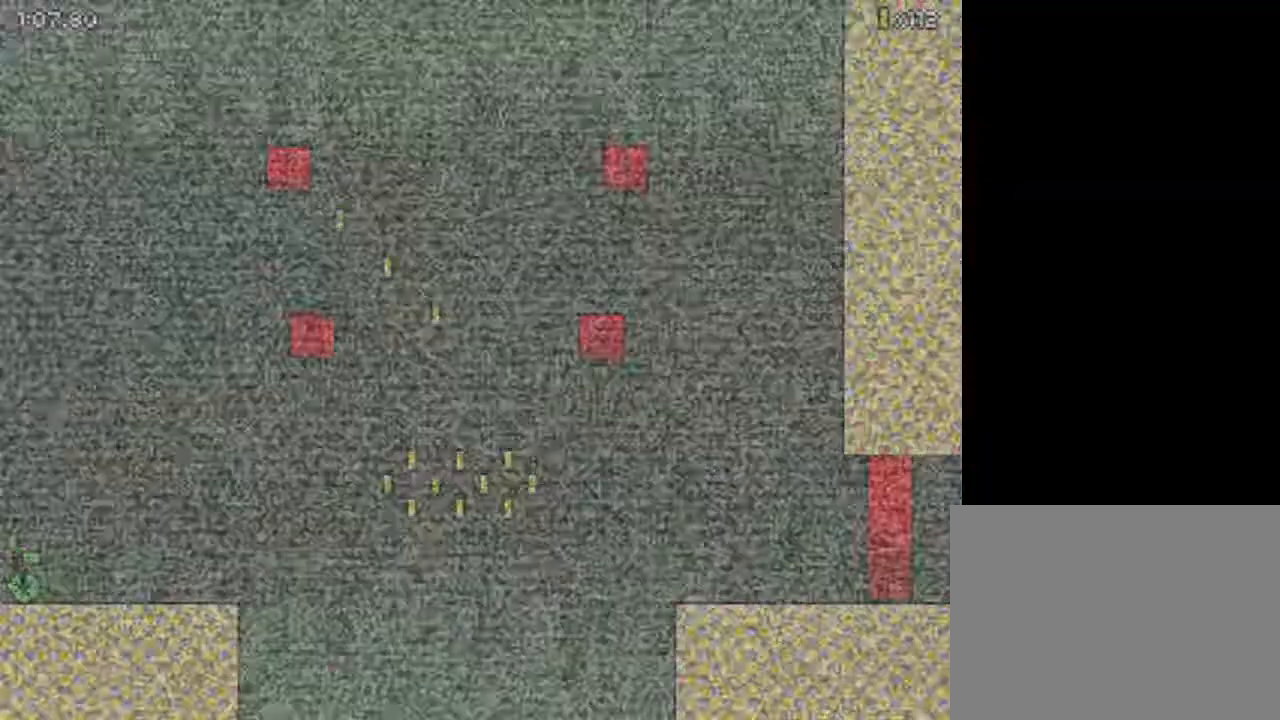
{"keys": ["right", "z"], "events": [[200, "up", "down"], [200, "z", "down"], [267, "up", "up"]]}
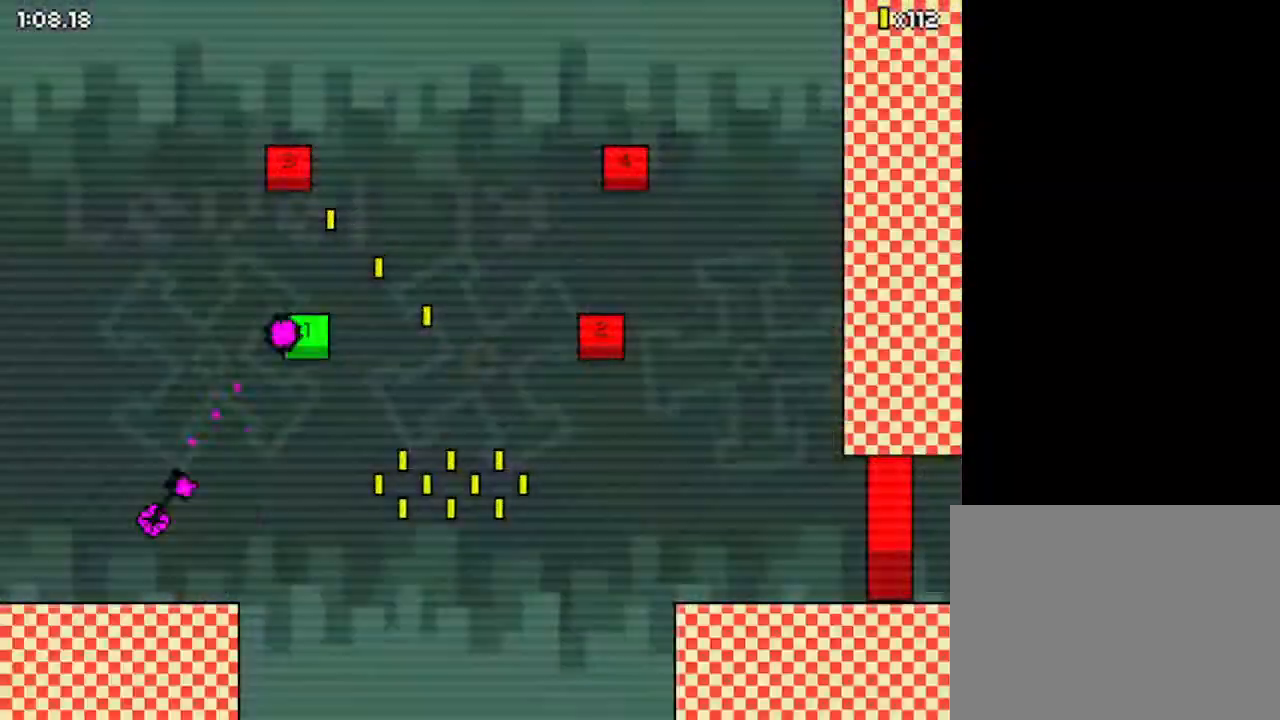
{"keys": ["right", "up", "z"], "events": [[400, "z", "up"], [433, "z", "down"], [467, "up", "down"]]}
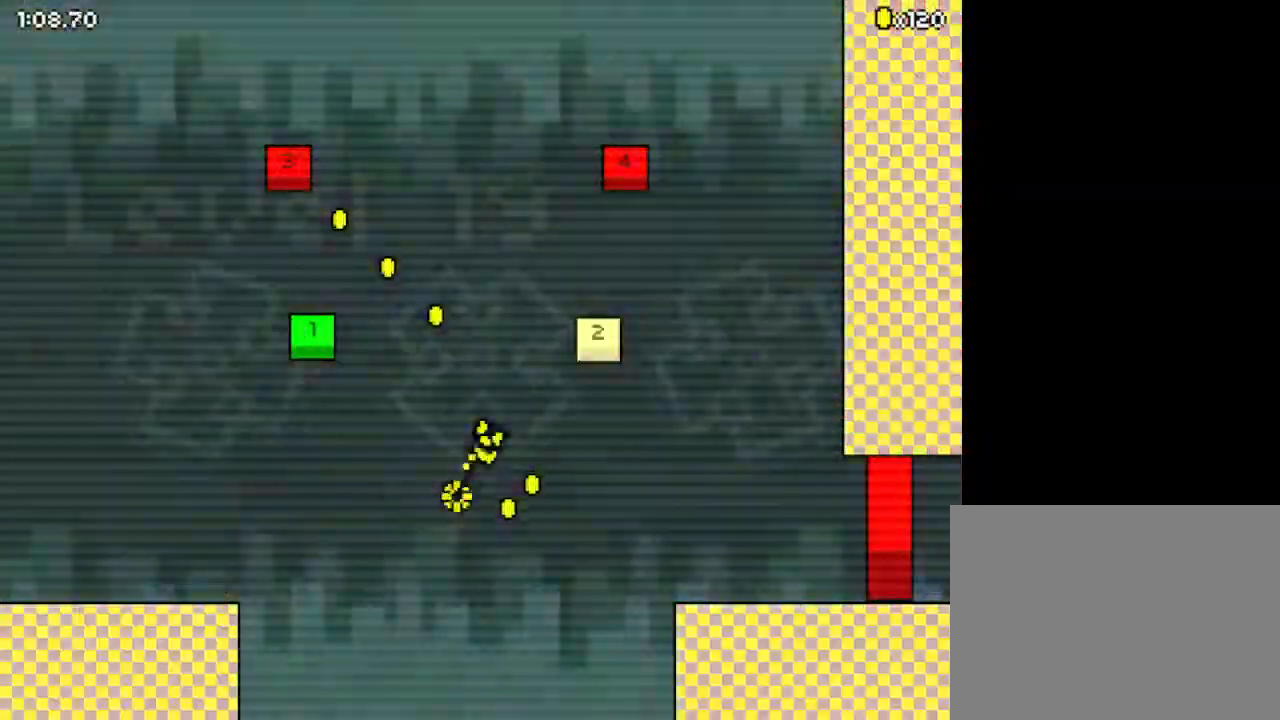
{"keys": ["left", "up", "z"], "events": [[33, "left", "down"], [33, "right", "up"], [400, "z", "up"], [467, "z", "down"]]}
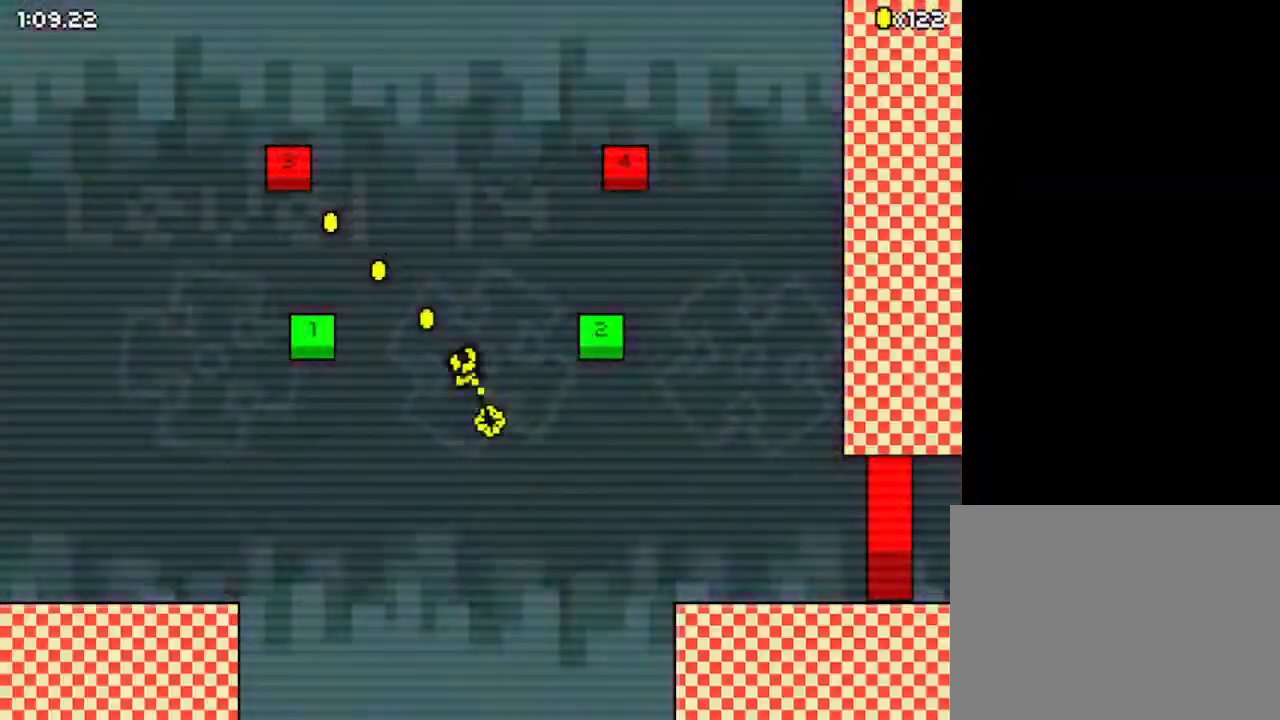
{"keys": ["right", "up", "z"], "events": [[133, "left", "up"], [133, "right", "down"]]}
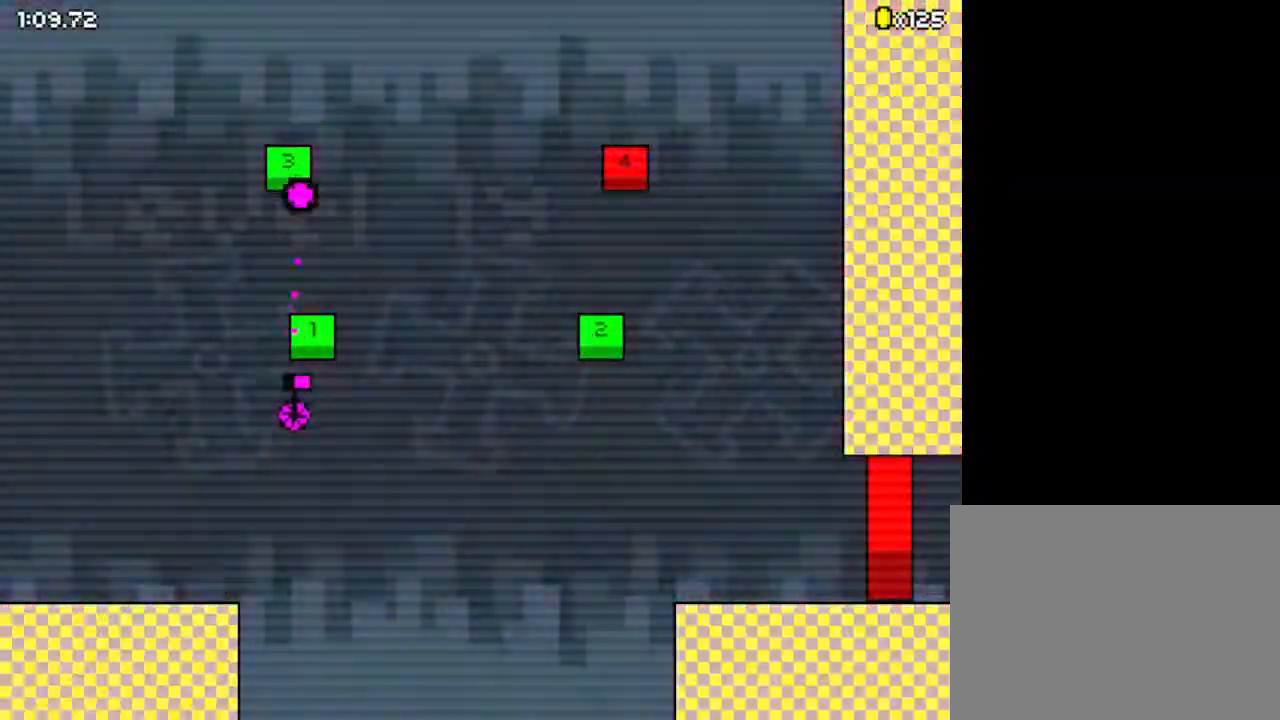
{"keys": ["down", "right", "z"], "events": [[100, "up", "up"], [100, "z", "up"], [200, "down", "down"], [233, "z", "down"]]}
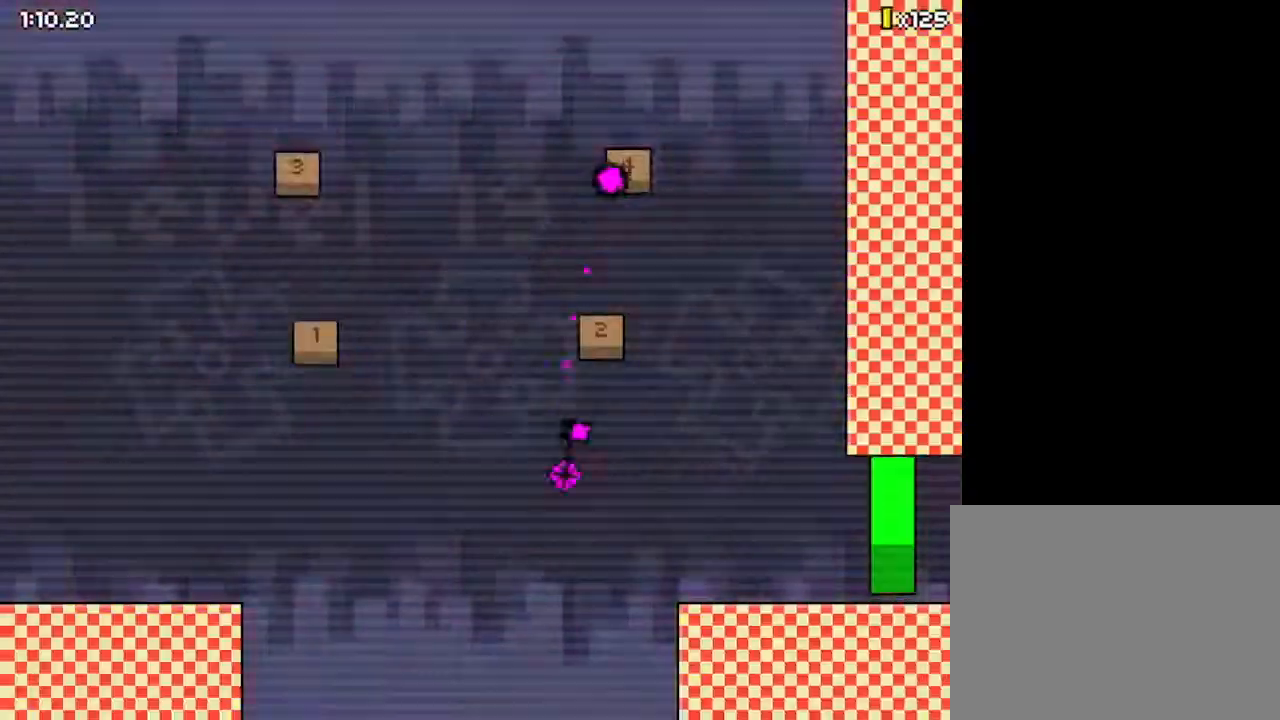
{"keys": ["down", "right"], "events": [[33, "z", "up"]]}
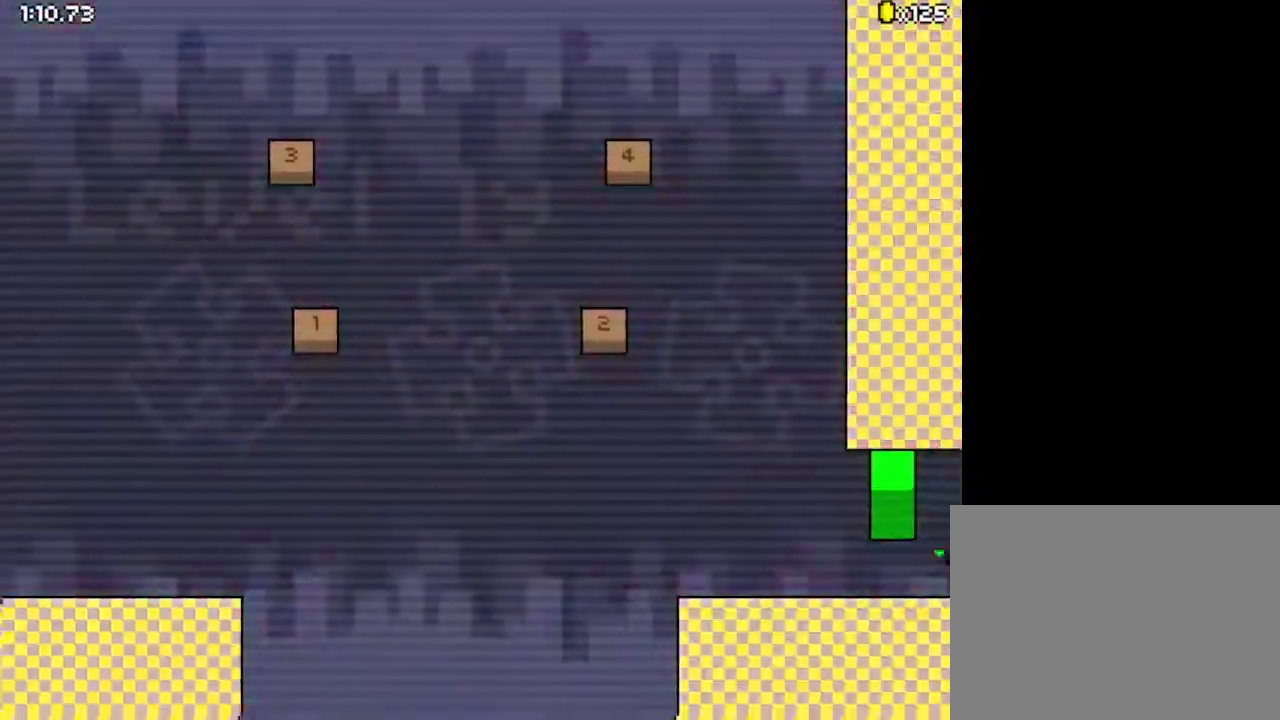
{"keys": ["down", "right"], "events": []}
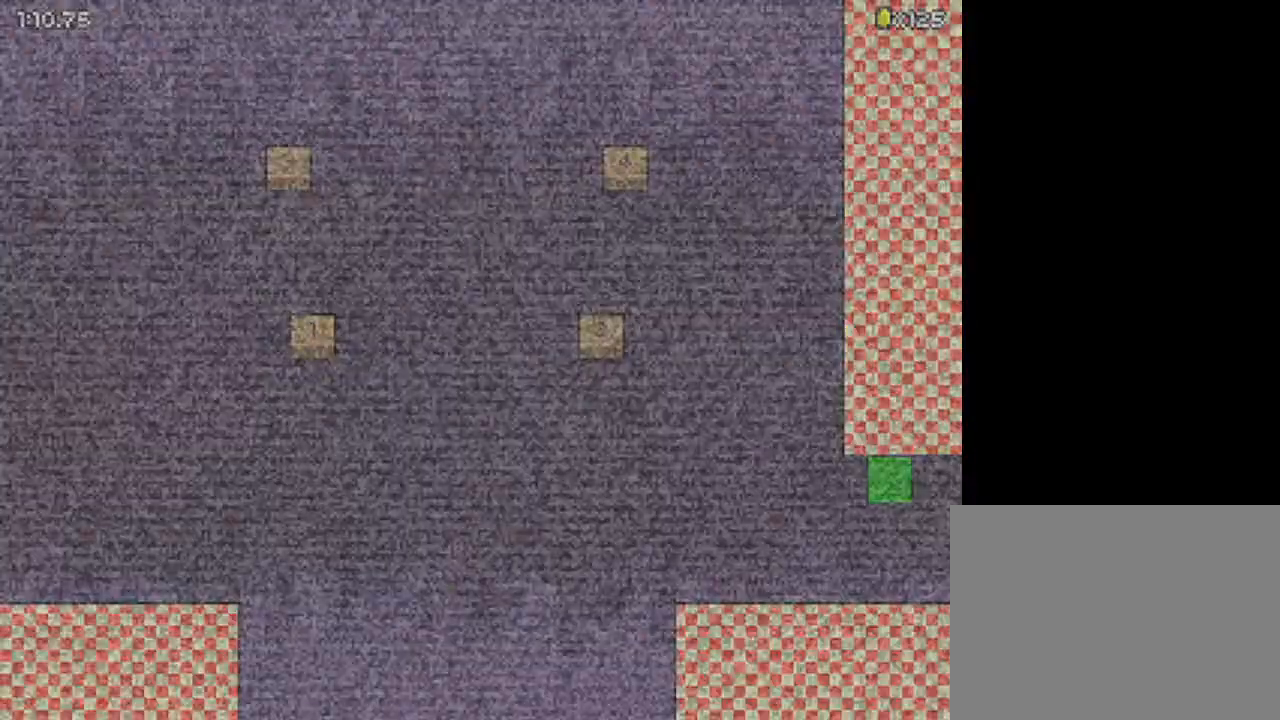
{"keys": ["down", "right"], "events": []}
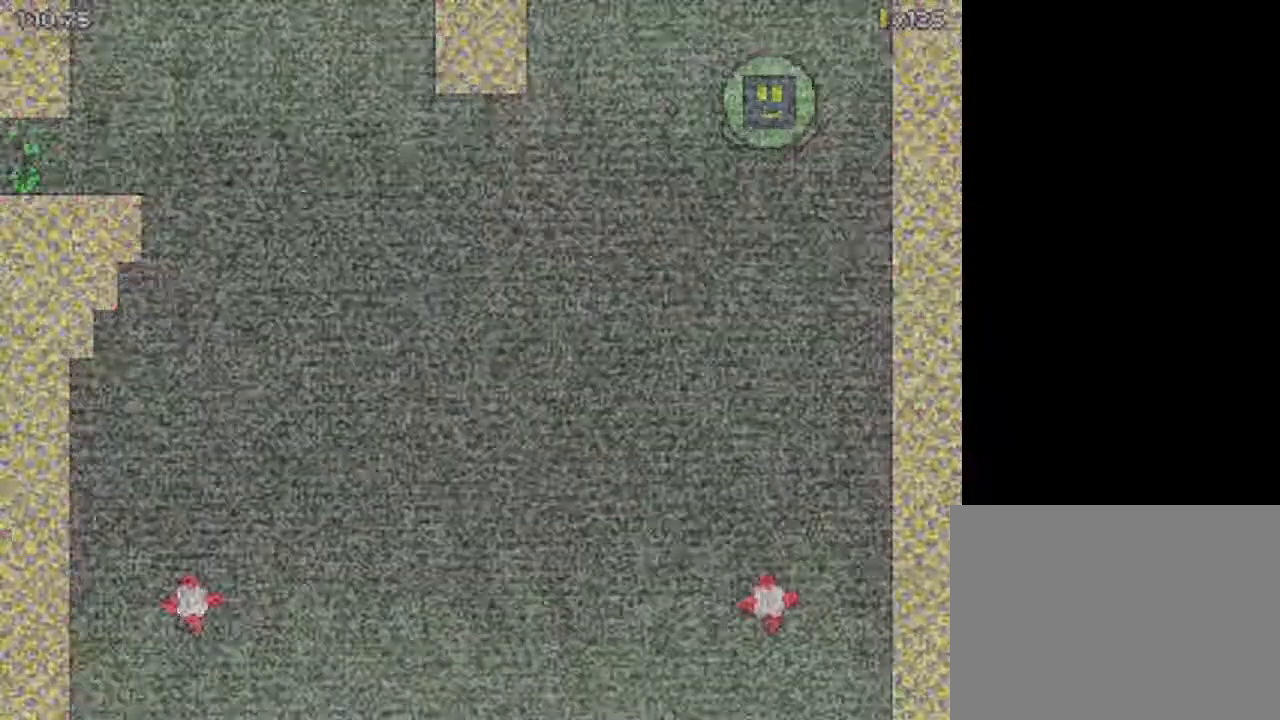
{"keys": ["down", "right"], "events": []}
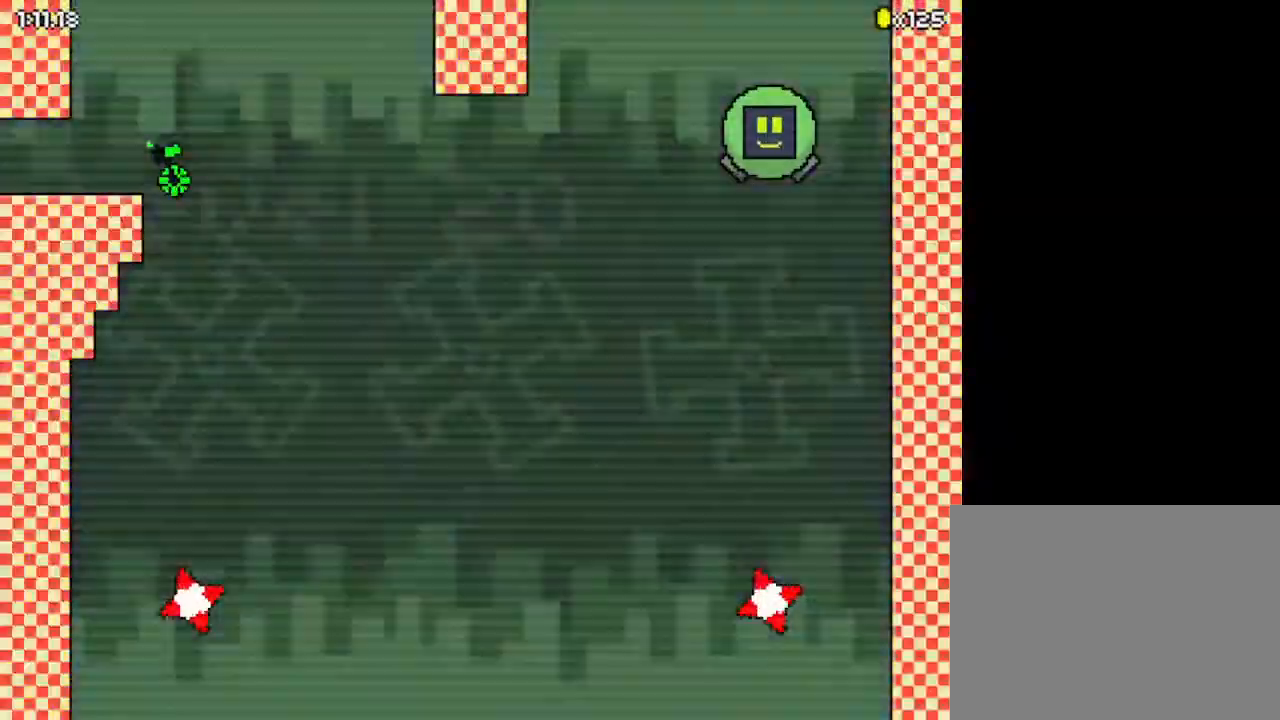
{"keys": ["down", "right"], "events": [[133, "z", "down"], [500, "z", "up"]]}
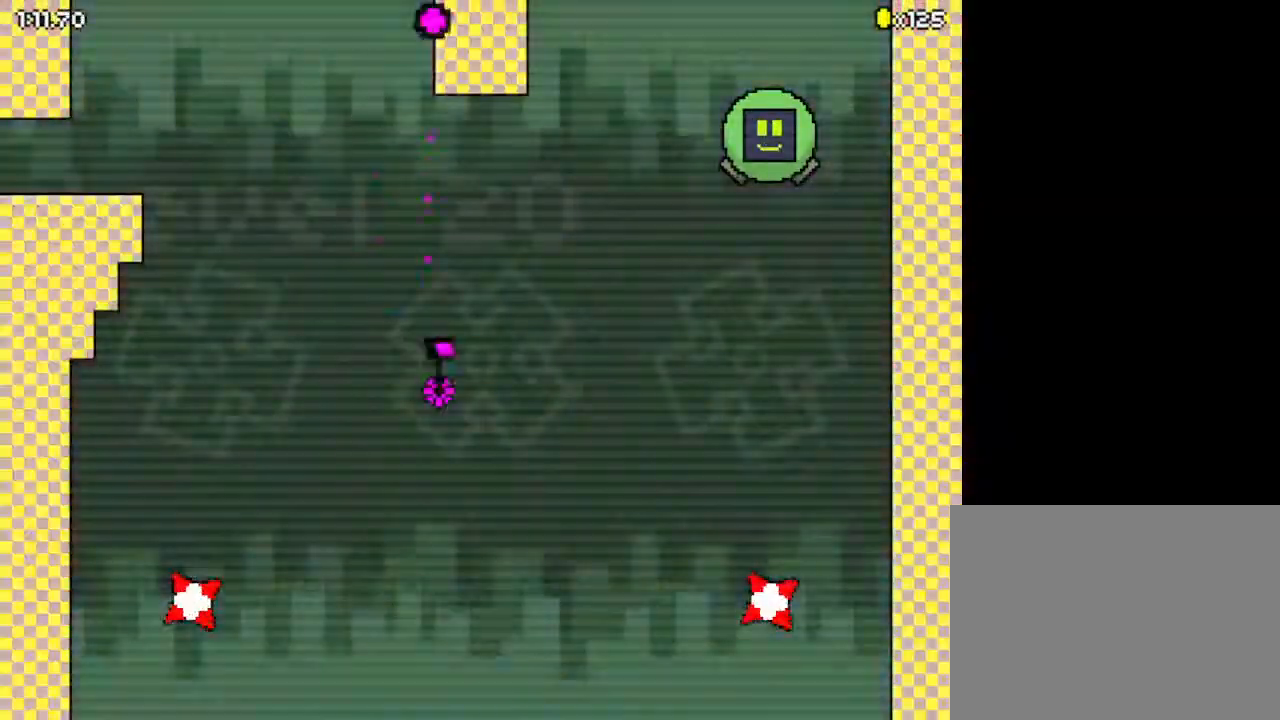
{"keys": ["down", "right", "z"], "events": [[100, "z", "down"]]}
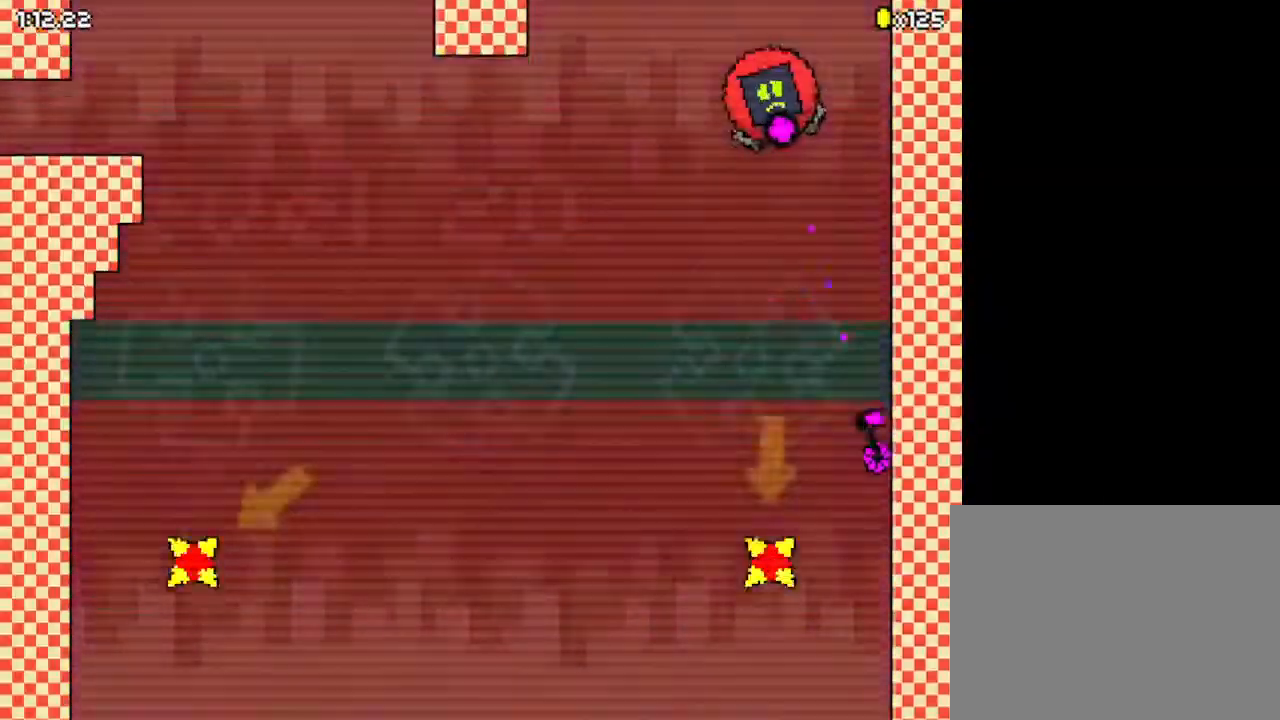
{"keys": ["down", "right", "z"], "events": []}
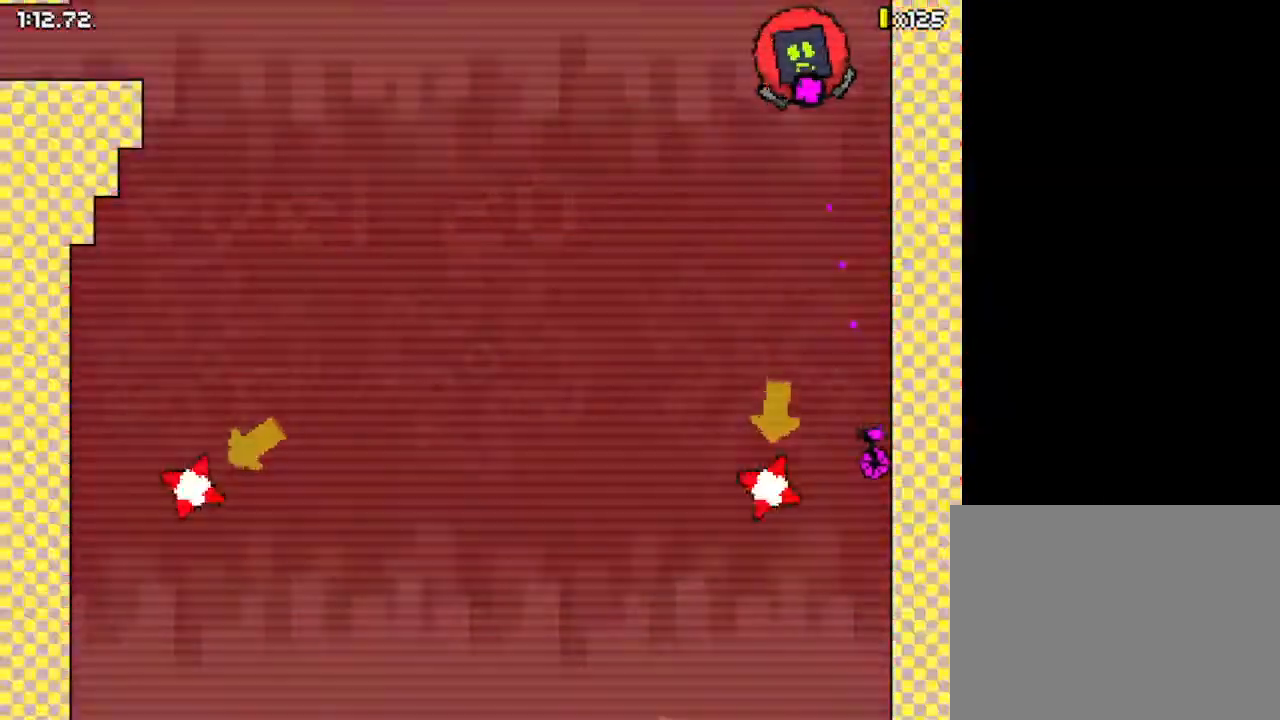
{"keys": ["down", "right", "z"], "events": []}
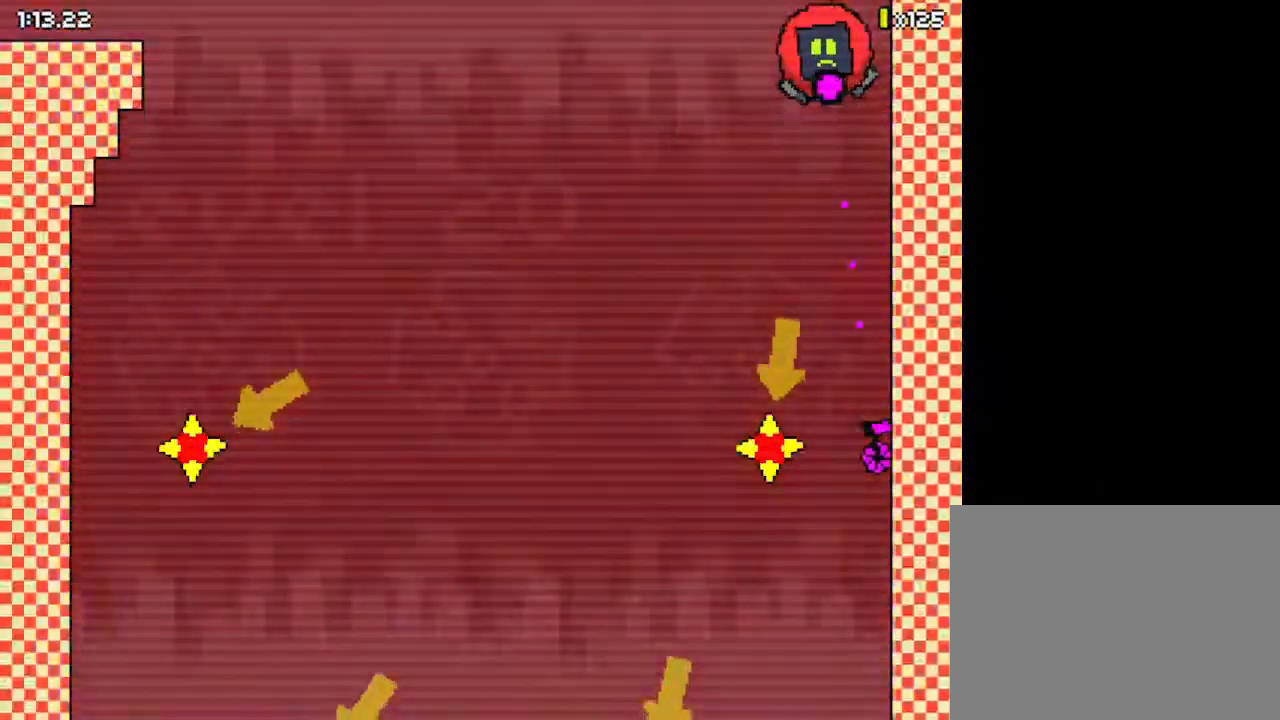
{"keys": ["down", "right", "z"], "events": []}
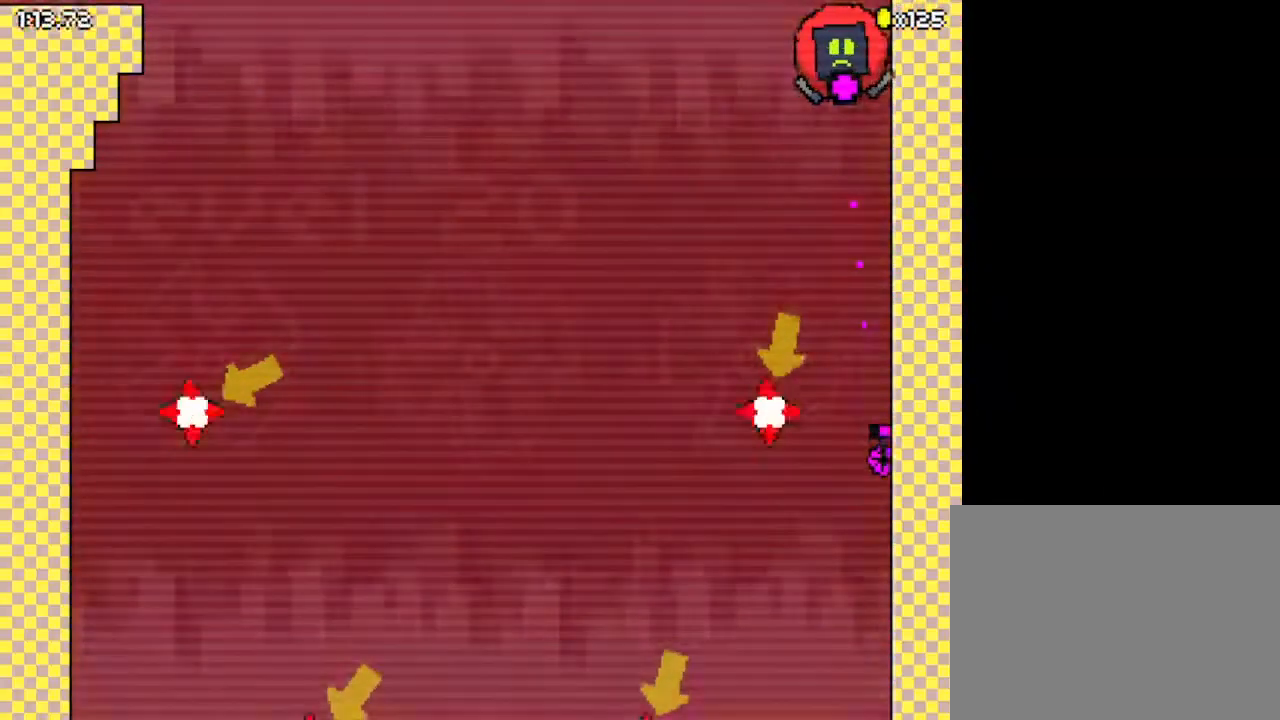
{"keys": ["down", "right", "z"], "events": []}
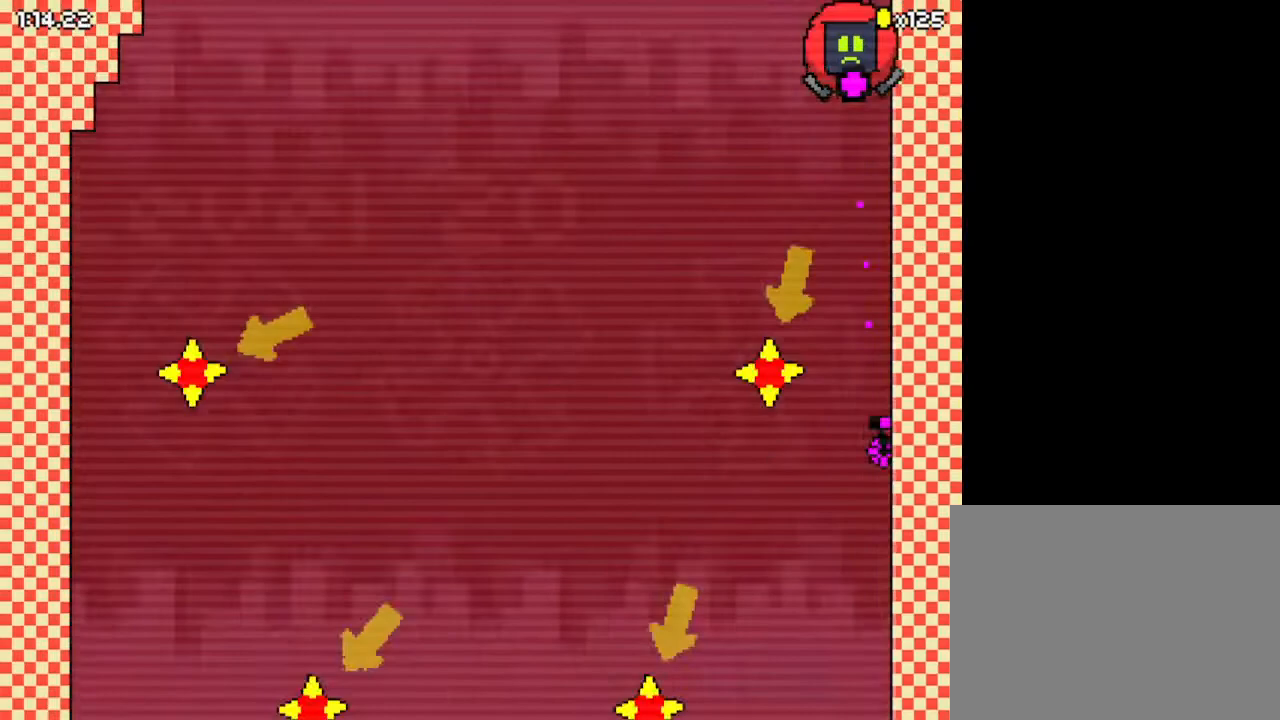
{"keys": ["left", "z"], "events": [[133, "right", "up"], [200, "down", "up"], [200, "left", "down"]]}
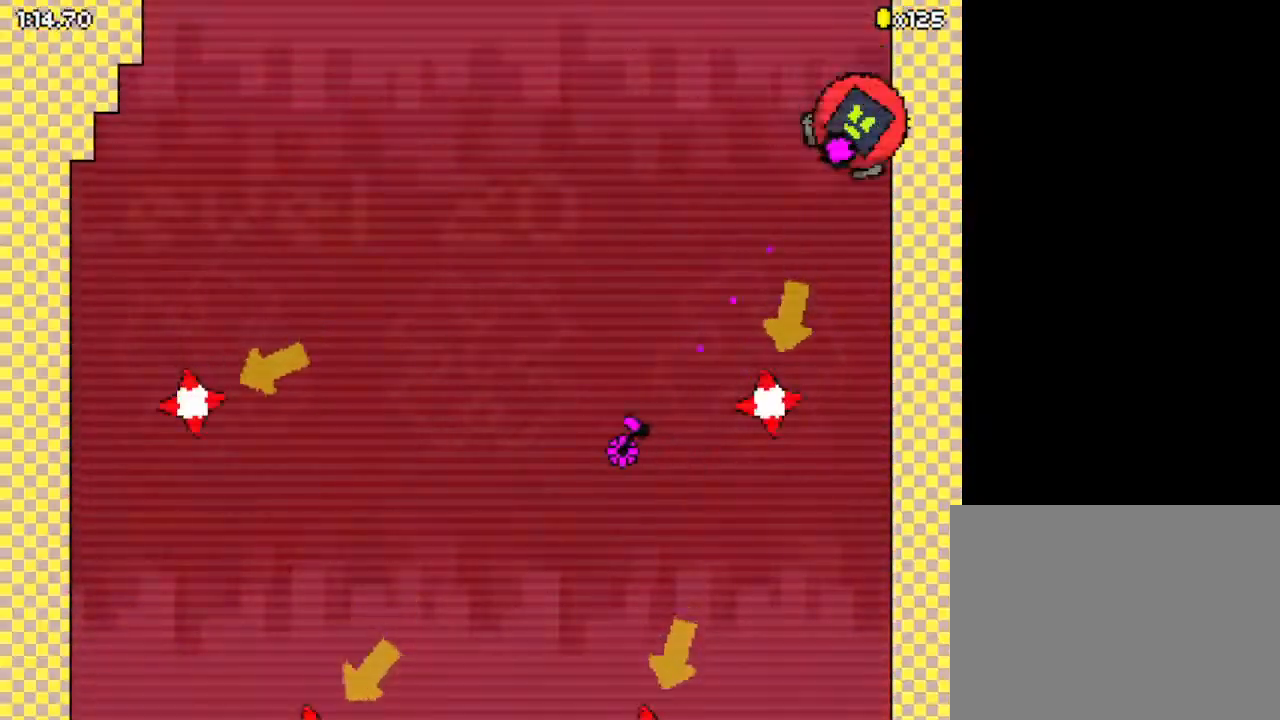
{"keys": ["z"], "events": [[333, "left", "up"]]}
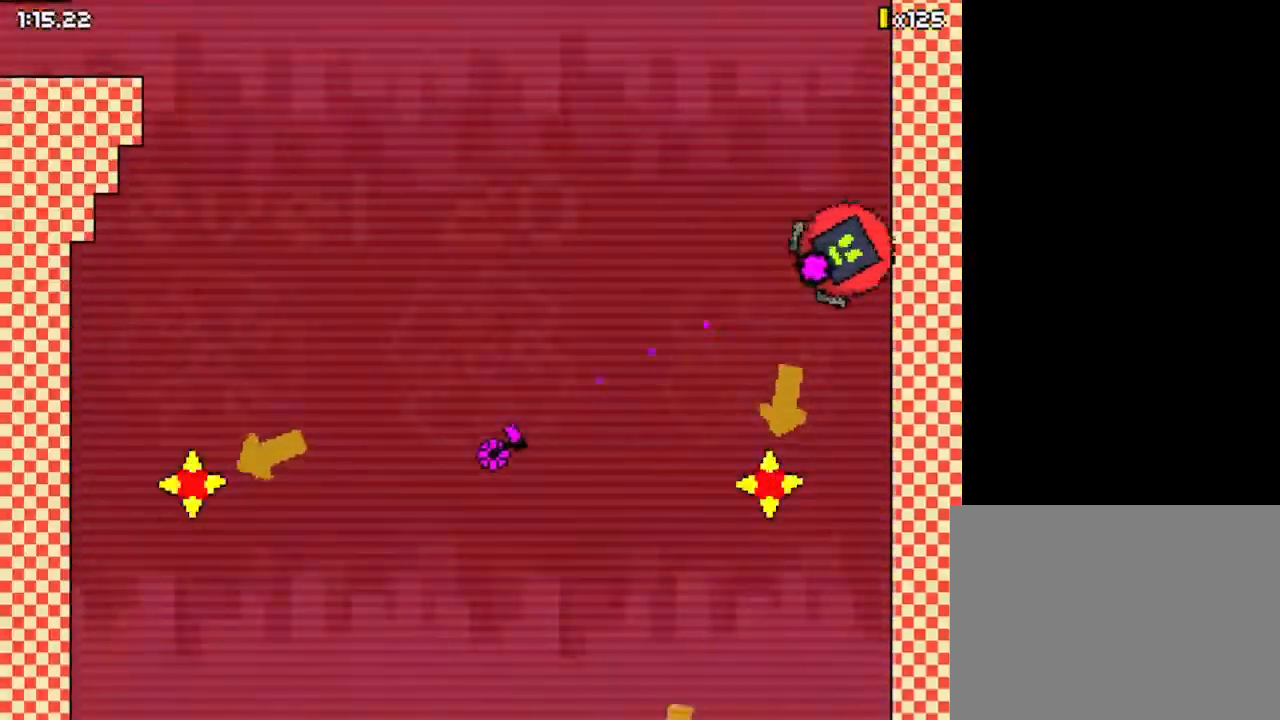
{"keys": ["left", "up", "z"], "events": [[33, "left", "down"], [200, "up", "down"]]}
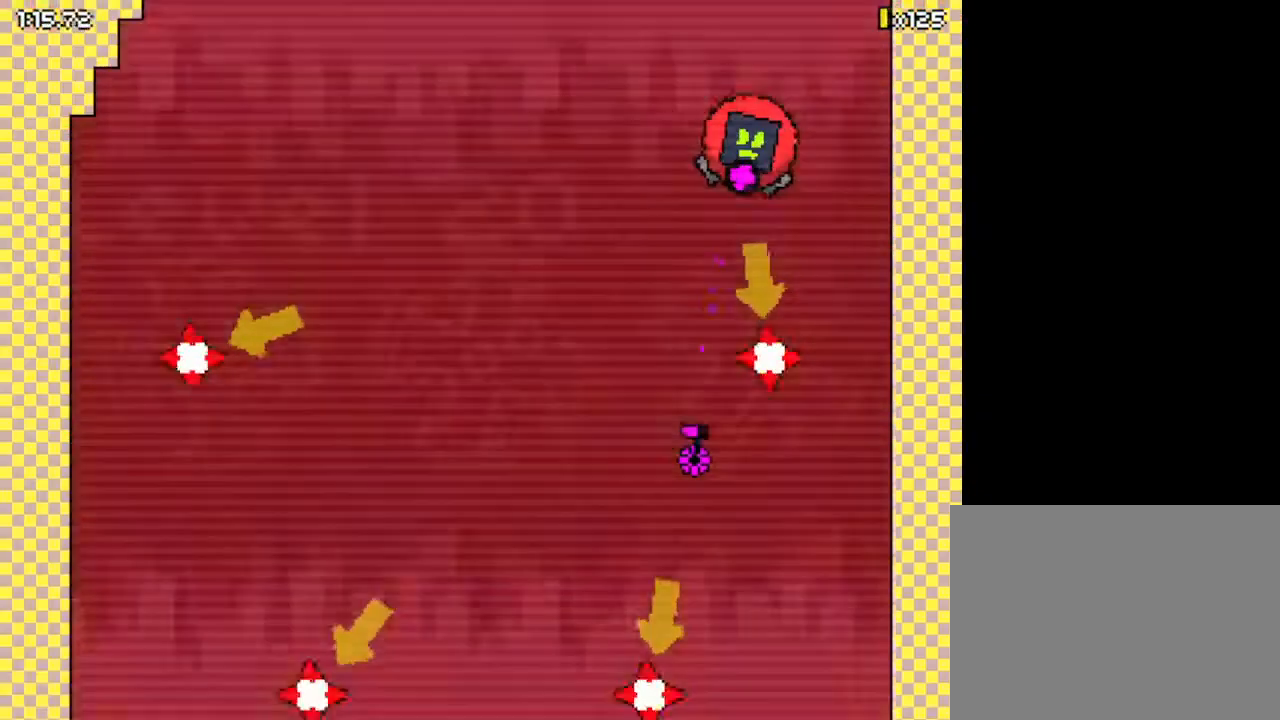
{"keys": ["z"], "events": [[133, "up", "up"], [267, "left", "up"]]}
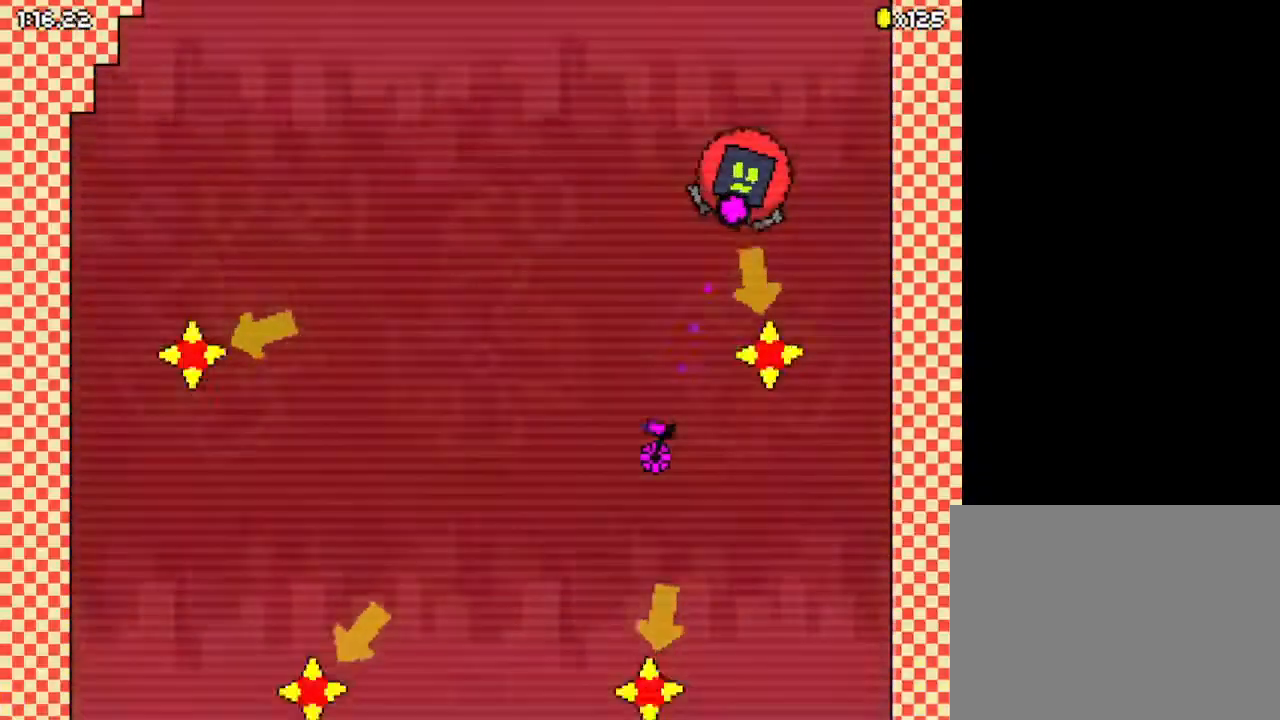
{"keys": ["z"], "events": [[167, "up", "down"], [233, "up", "up"]]}